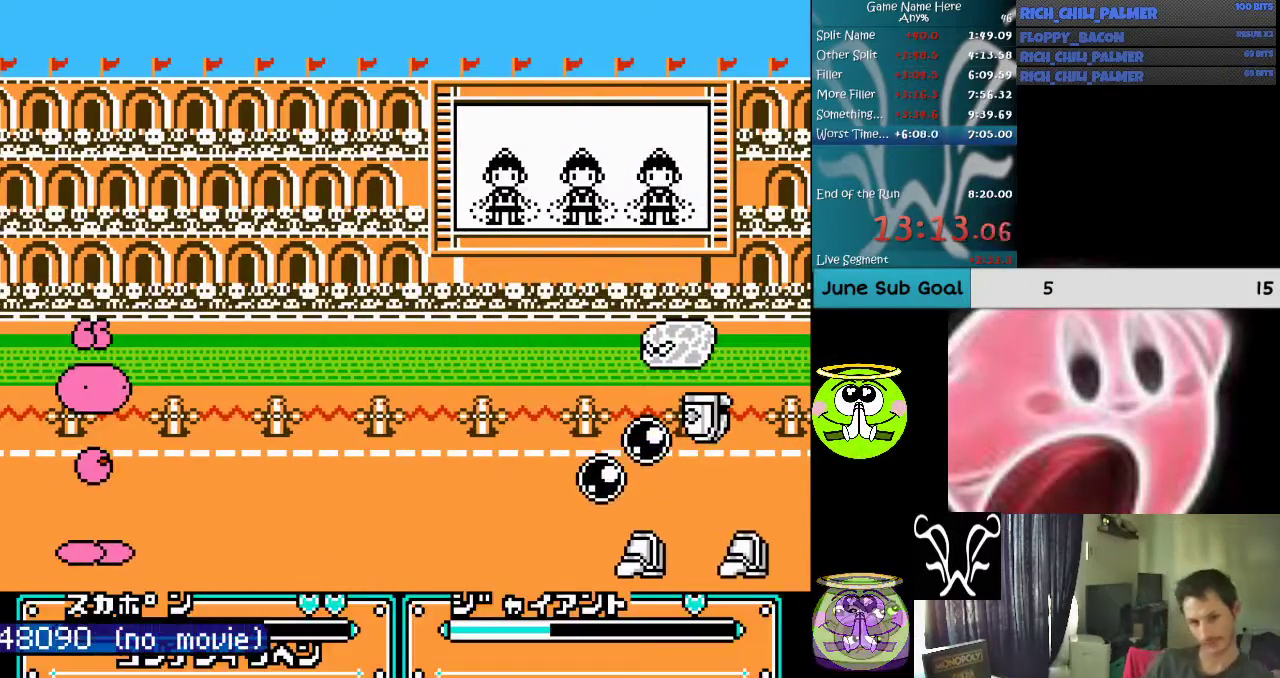
Gameplay with a controller (Nintendo layout); each line is a JSON object with the inputs held at the frame after it. "events" lists button and stick changes between this image and that frame as [ms after this image, input, new state], when the widget could be followed in between. Not read: L3 R3.
{"buttons": ["DPAD_RIGHT"], "events": []}
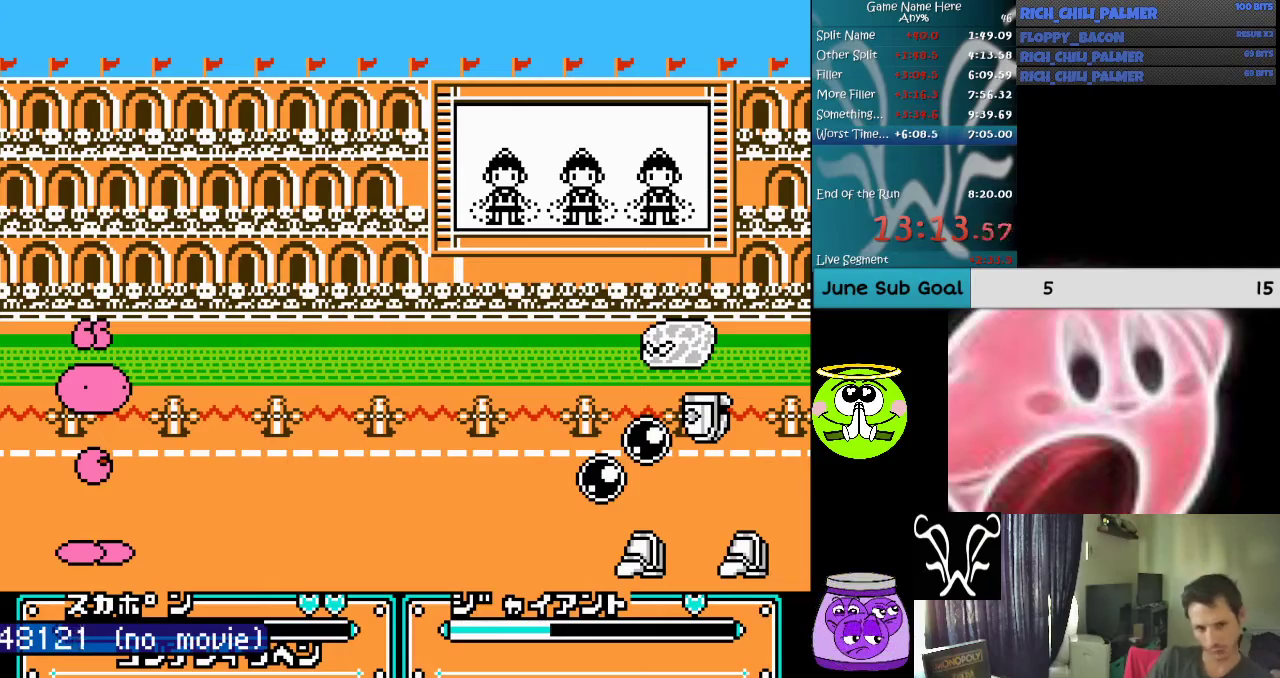
{"buttons": ["DPAD_RIGHT"], "events": [[33, "DPAD_RIGHT", "up"], [200, "DPAD_RIGHT", "down"]]}
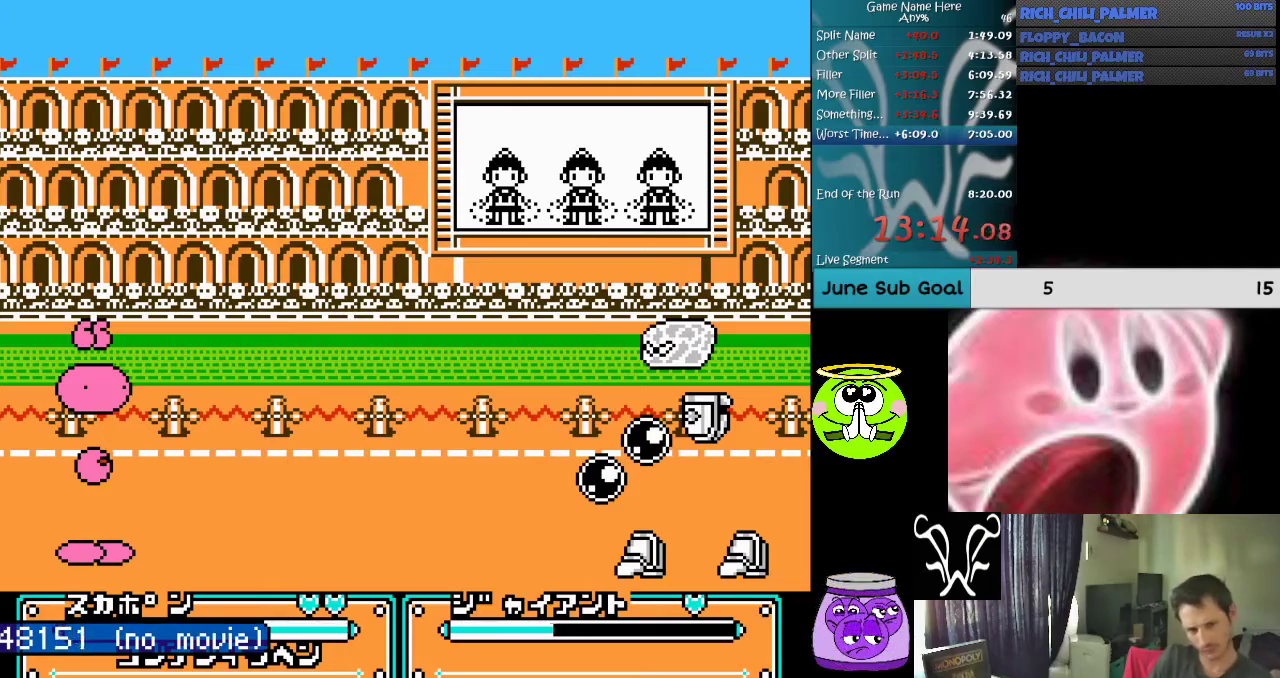
{"buttons": ["DPAD_RIGHT"], "events": []}
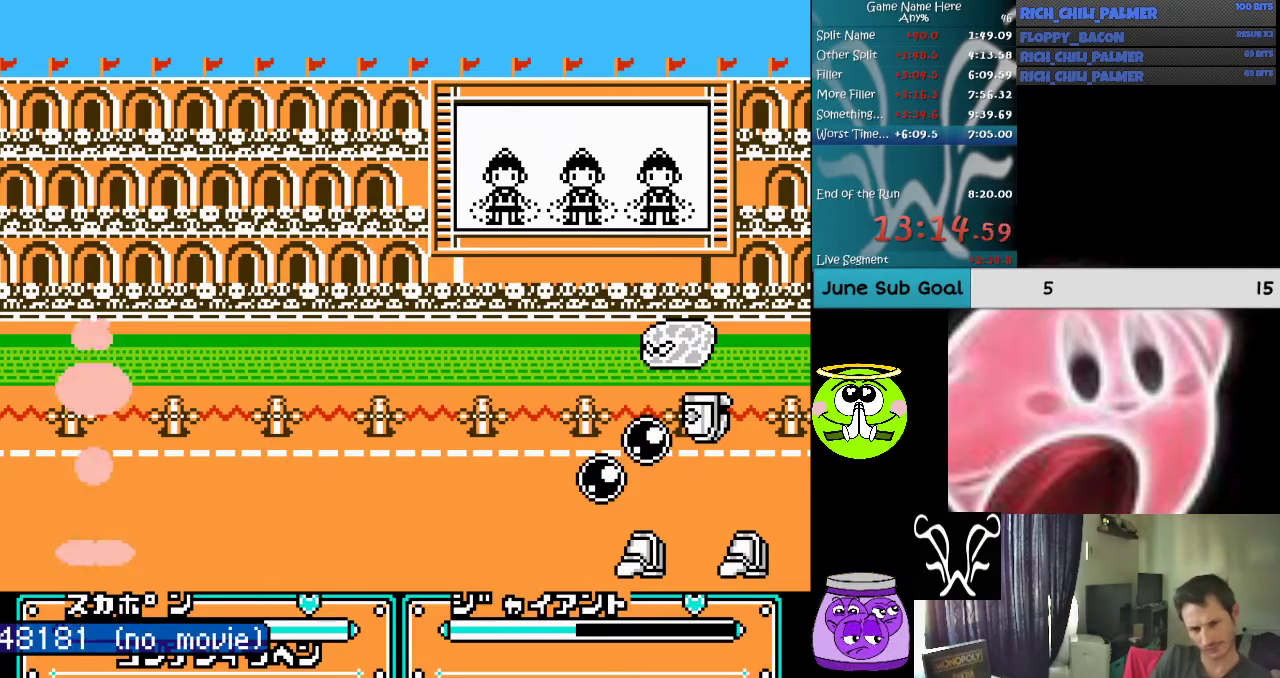
{"buttons": ["DPAD_RIGHT"], "events": []}
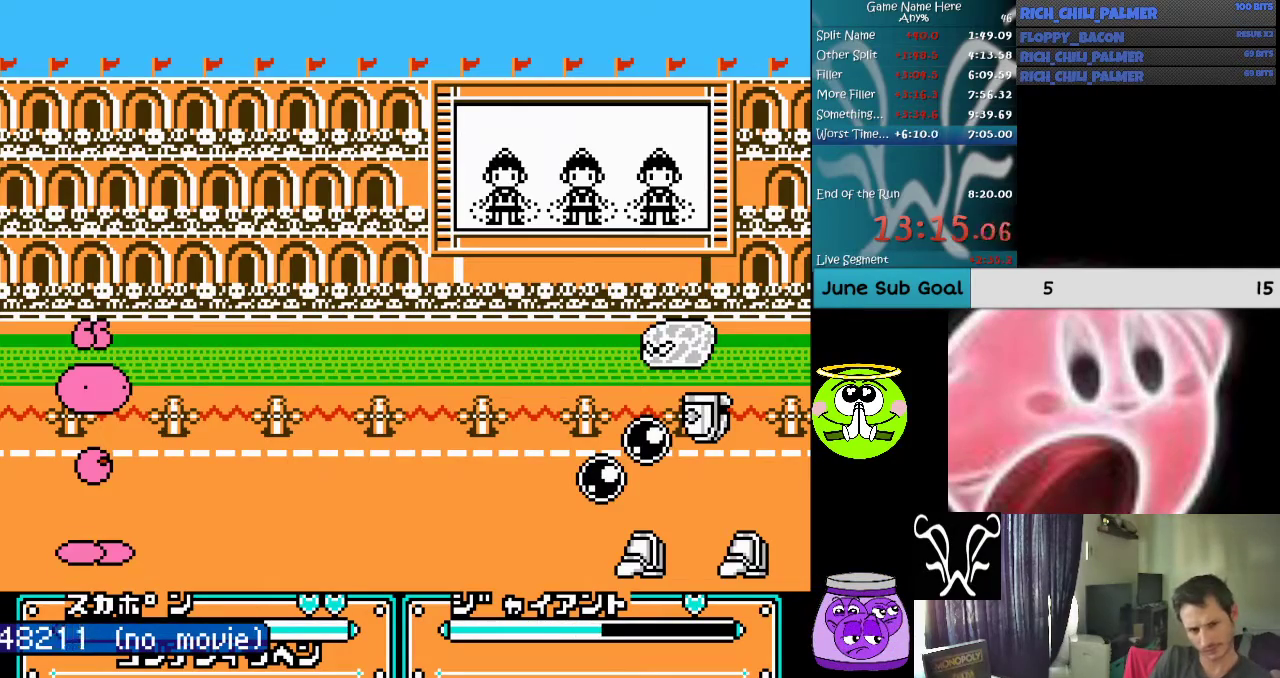
{"buttons": ["DPAD_RIGHT"], "events": []}
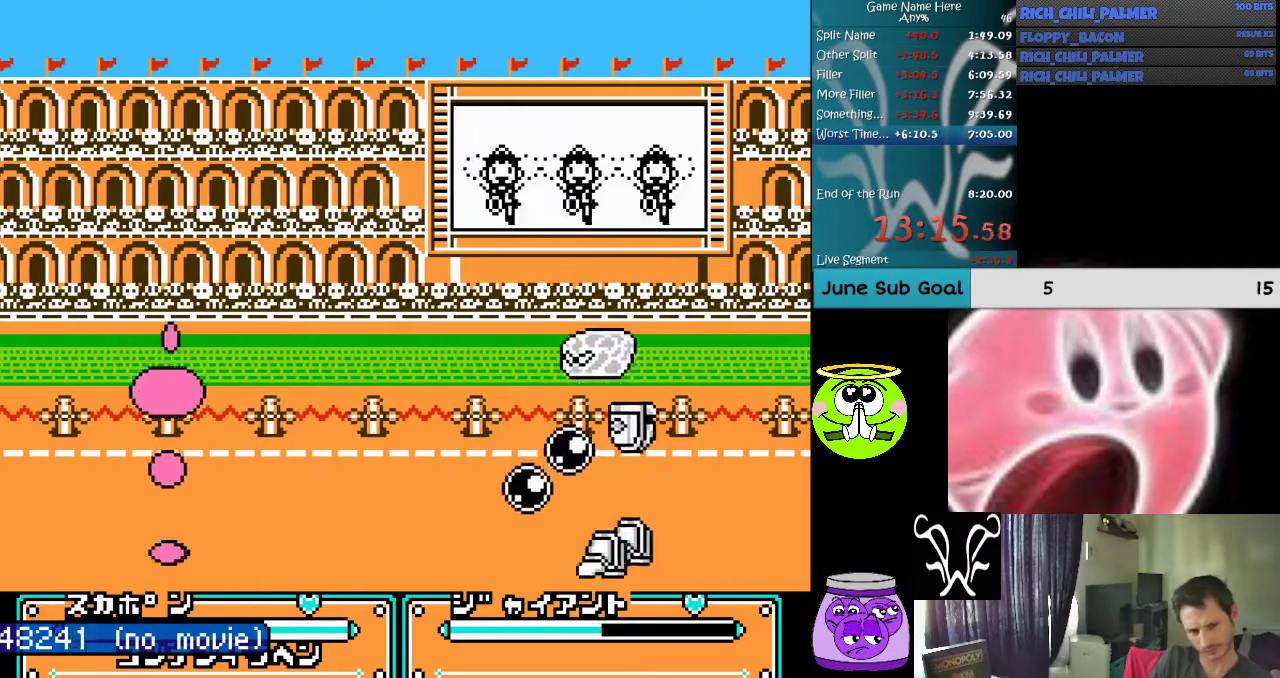
{"buttons": ["A", "B"], "events": [[400, "A", "down"], [400, "B", "down"], [433, "DPAD_RIGHT", "up"]]}
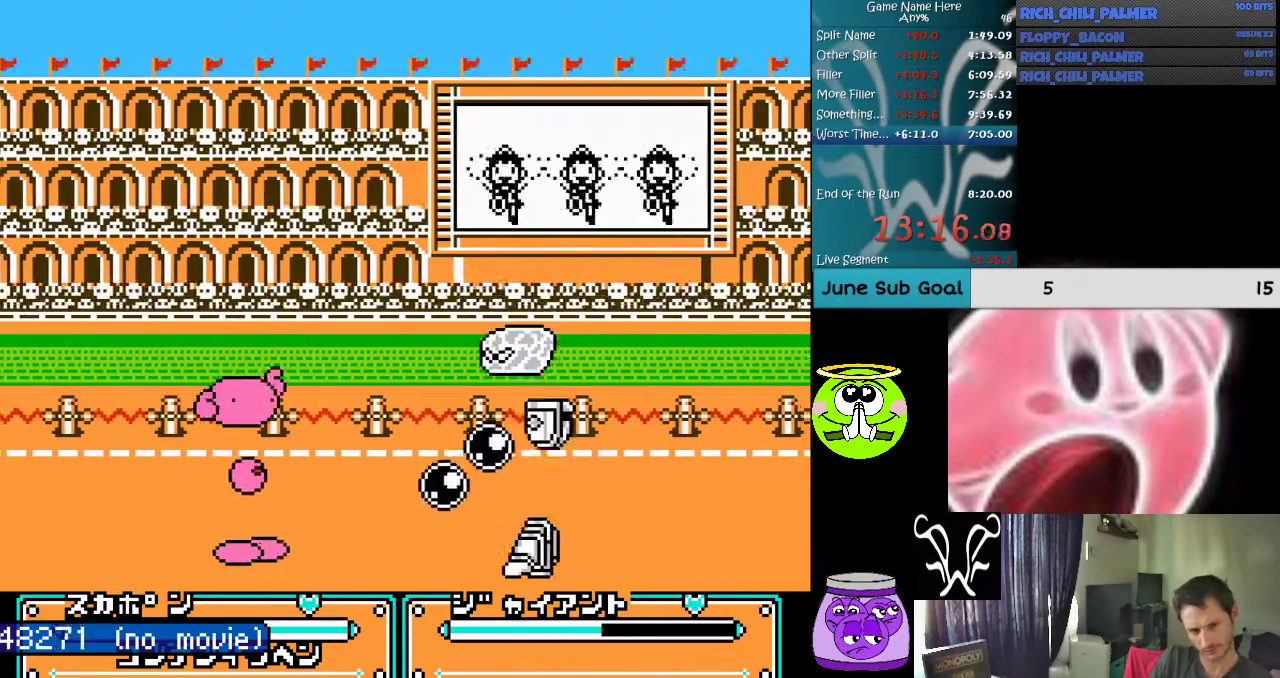
{"buttons": [], "events": [[67, "A", "up"], [67, "B", "up"]]}
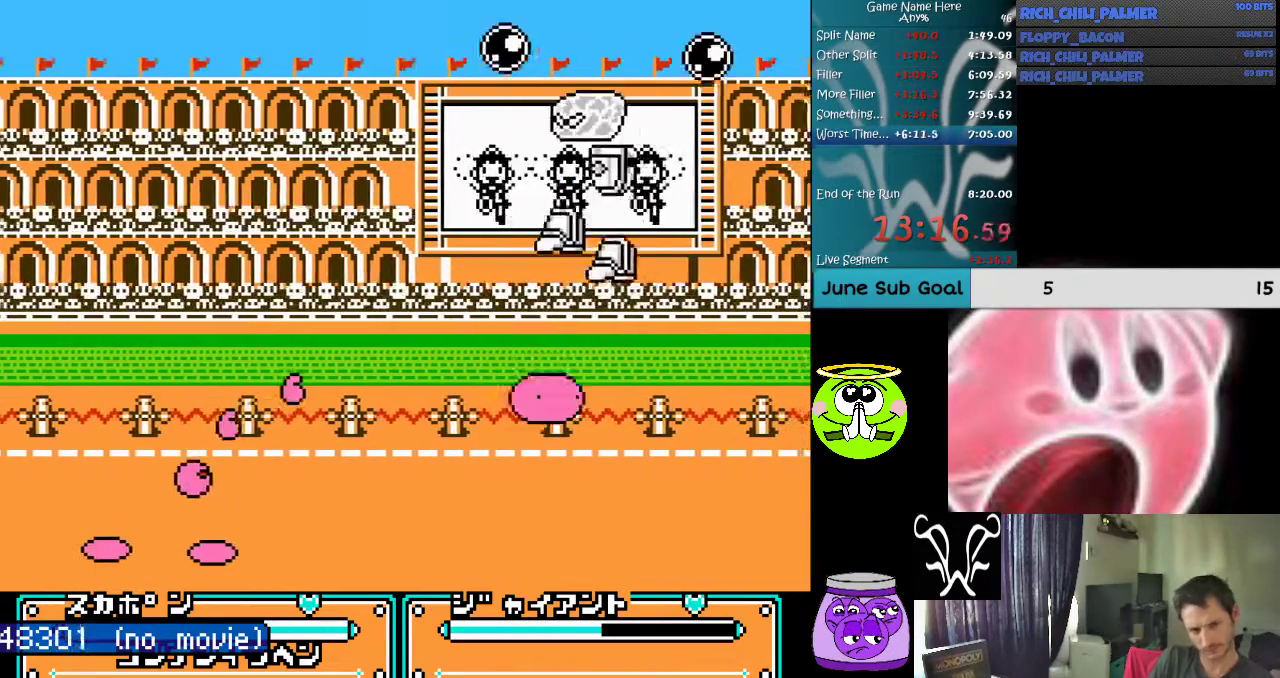
{"buttons": ["DPAD_RIGHT"], "events": [[167, "DPAD_RIGHT", "down"]]}
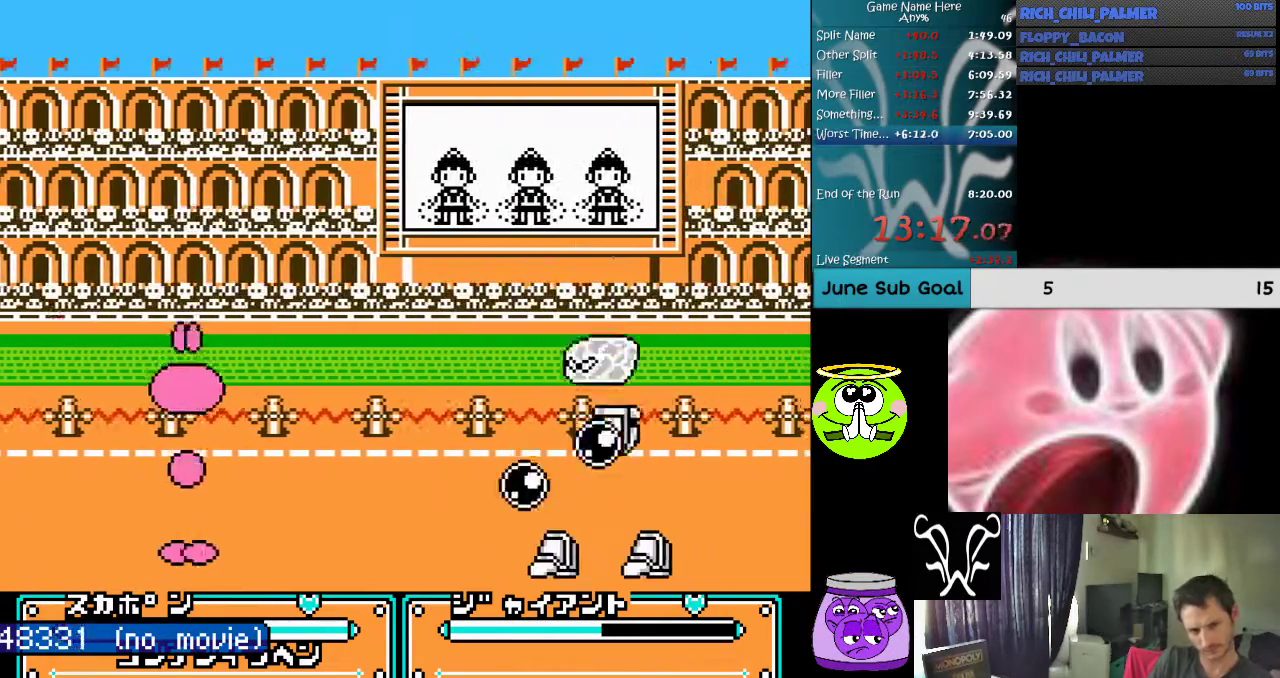
{"buttons": [], "events": [[67, "DPAD_UP", "down"], [467, "DPAD_RIGHT", "up"], [467, "DPAD_UP", "up"]]}
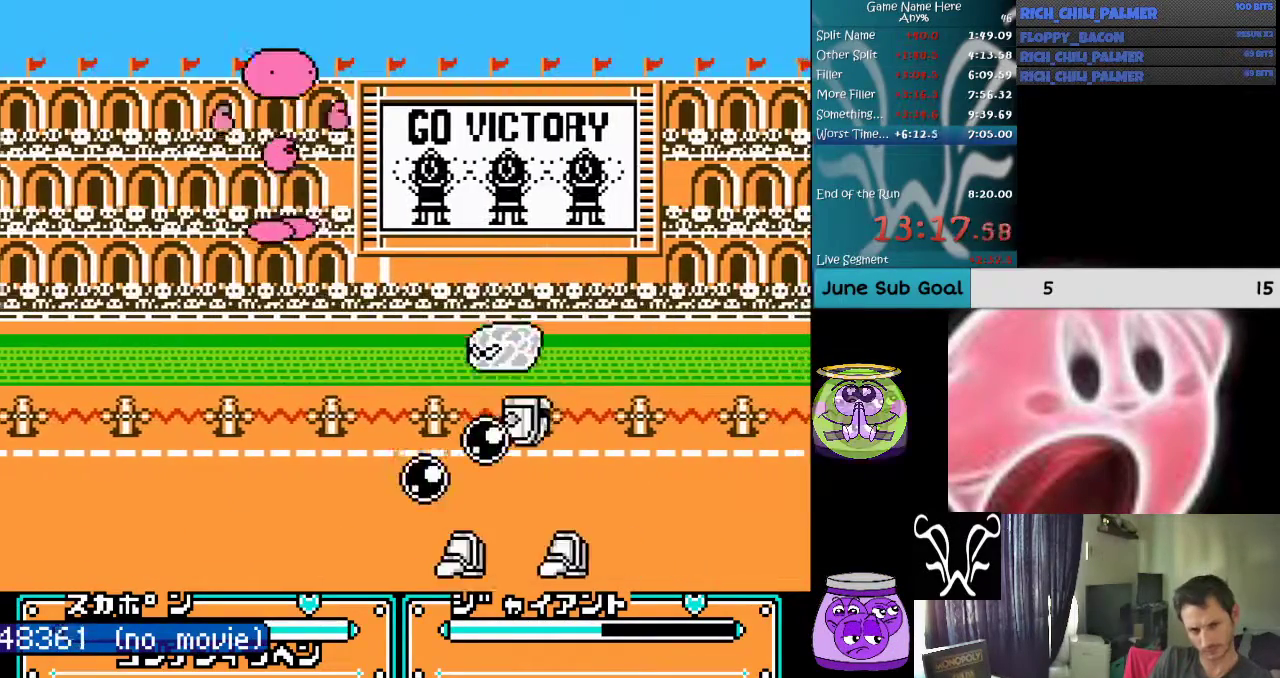
{"buttons": ["A"], "events": [[300, "A", "down"], [467, "A", "up"], [500, "A", "down"]]}
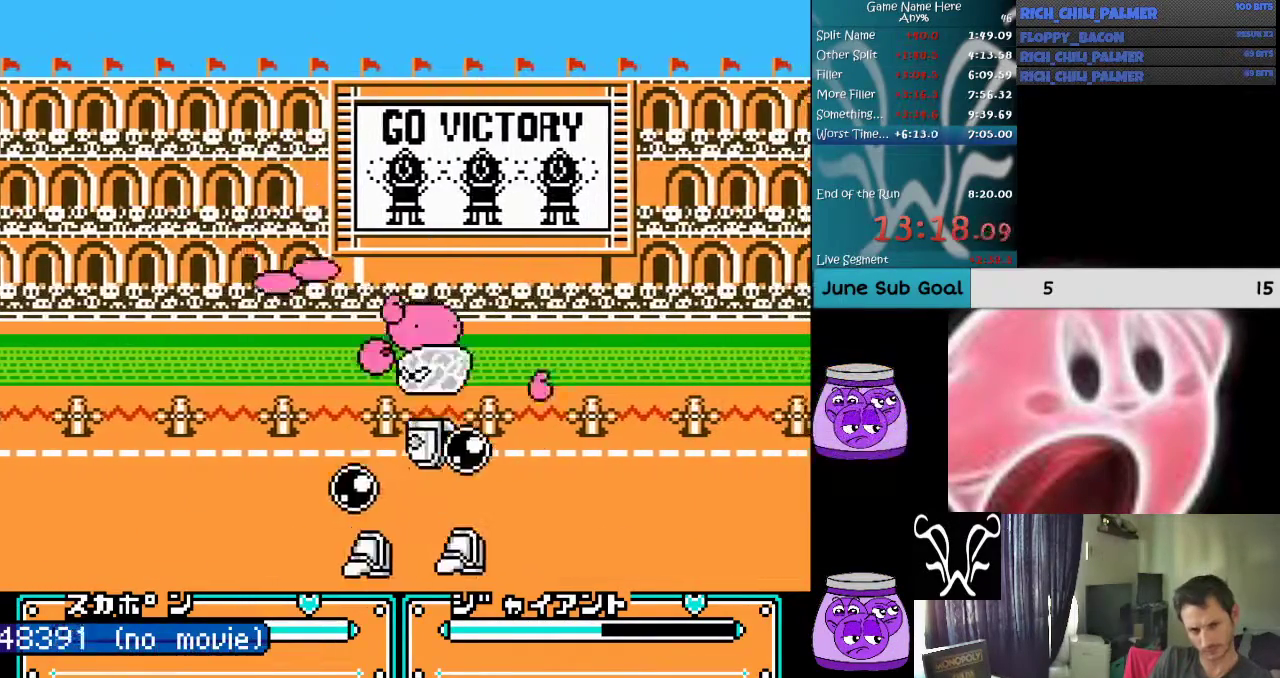
{"buttons": ["A", "DPAD_DOWN"], "events": [[67, "DPAD_DOWN", "down"], [133, "A", "up"], [200, "A", "down"], [300, "A", "up"], [367, "A", "down"], [467, "A", "up"], [500, "A", "down"]]}
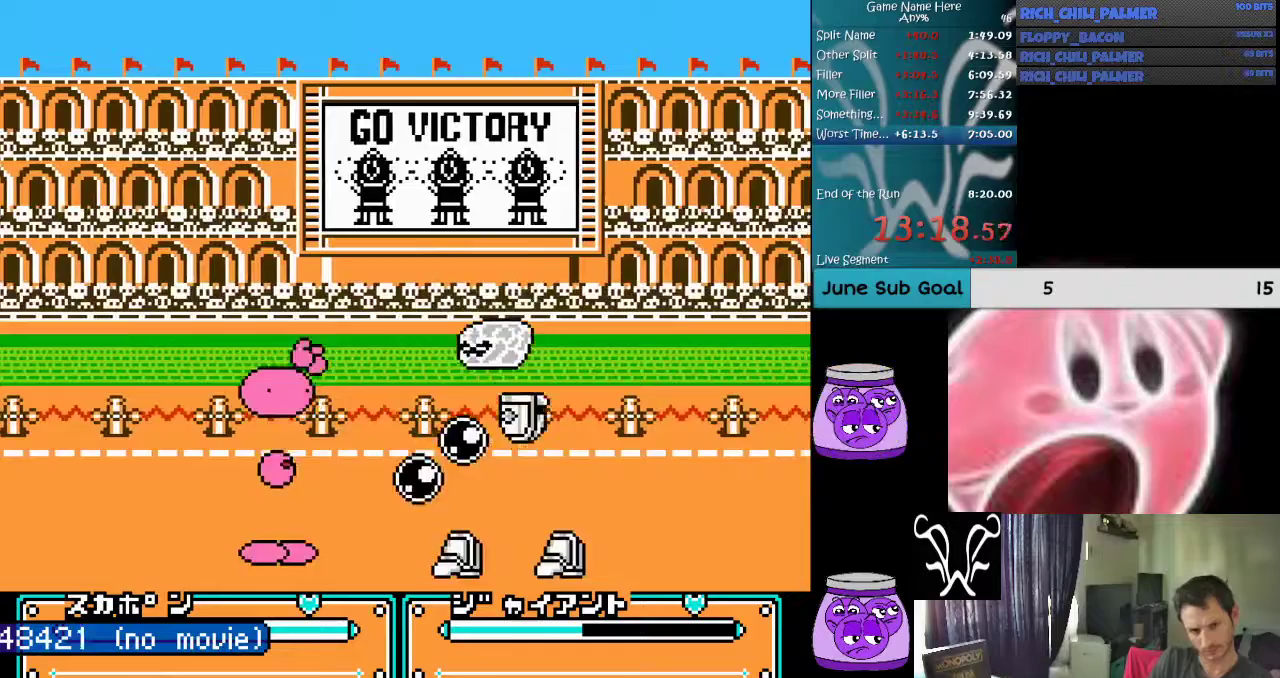
{"buttons": [], "events": [[100, "A", "up"], [167, "A", "down"], [233, "A", "up"], [367, "A", "down"], [500, "A", "up"], [500, "DPAD_DOWN", "up"]]}
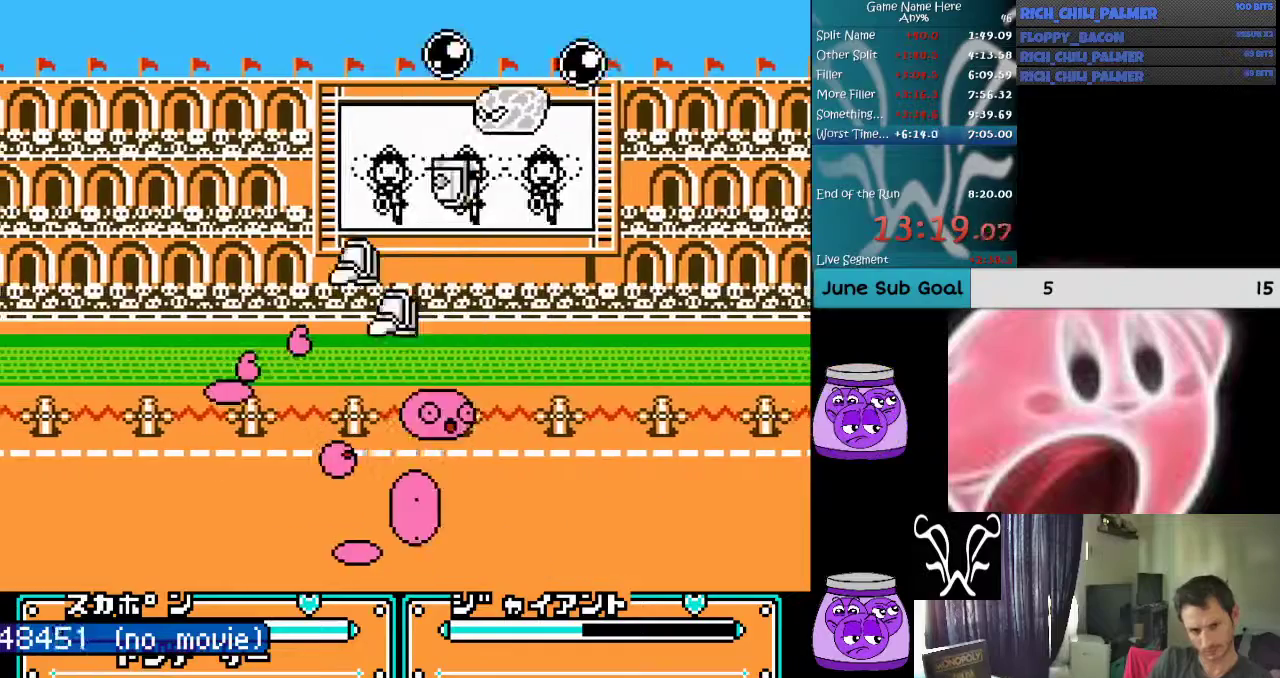
{"buttons": ["B", "DPAD_LEFT"], "events": [[100, "A", "down"], [167, "B", "down"], [200, "A", "up"], [367, "B", "up"], [400, "DPAD_LEFT", "down"], [433, "B", "down"]]}
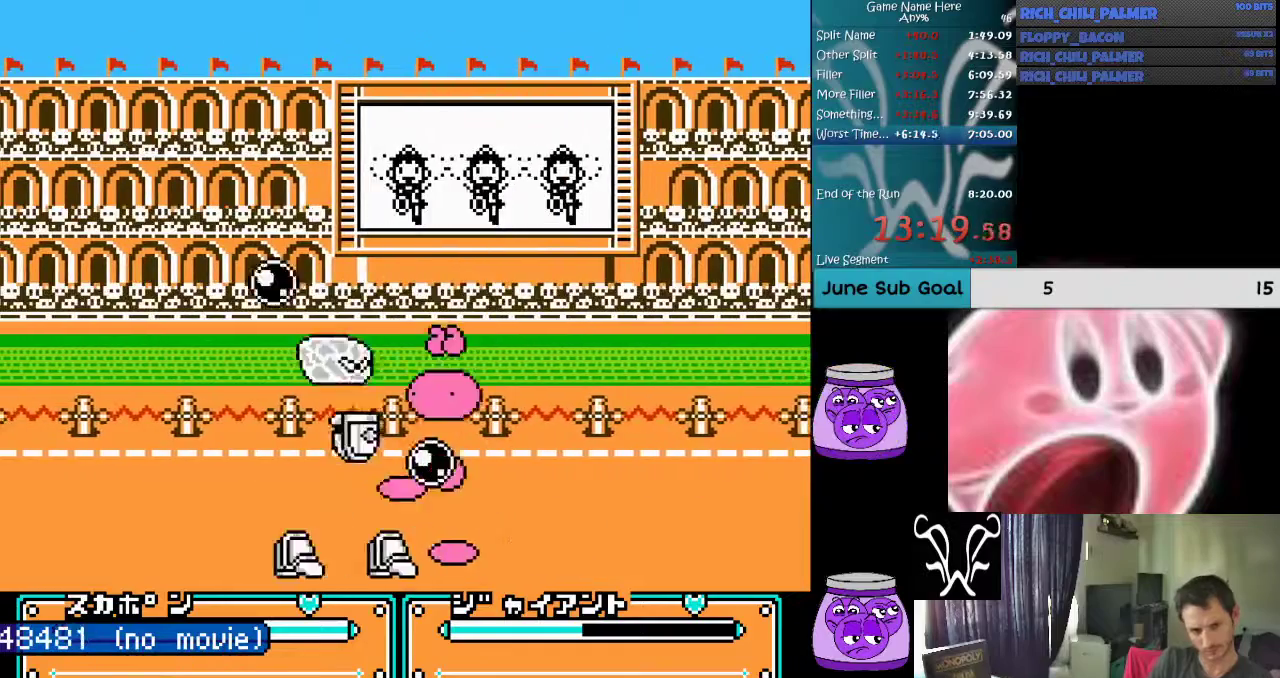
{"buttons": ["B", "DPAD_LEFT"], "events": [[33, "B", "up"], [100, "B", "down"], [200, "B", "up"], [267, "B", "down"], [333, "B", "up"], [400, "B", "down"]]}
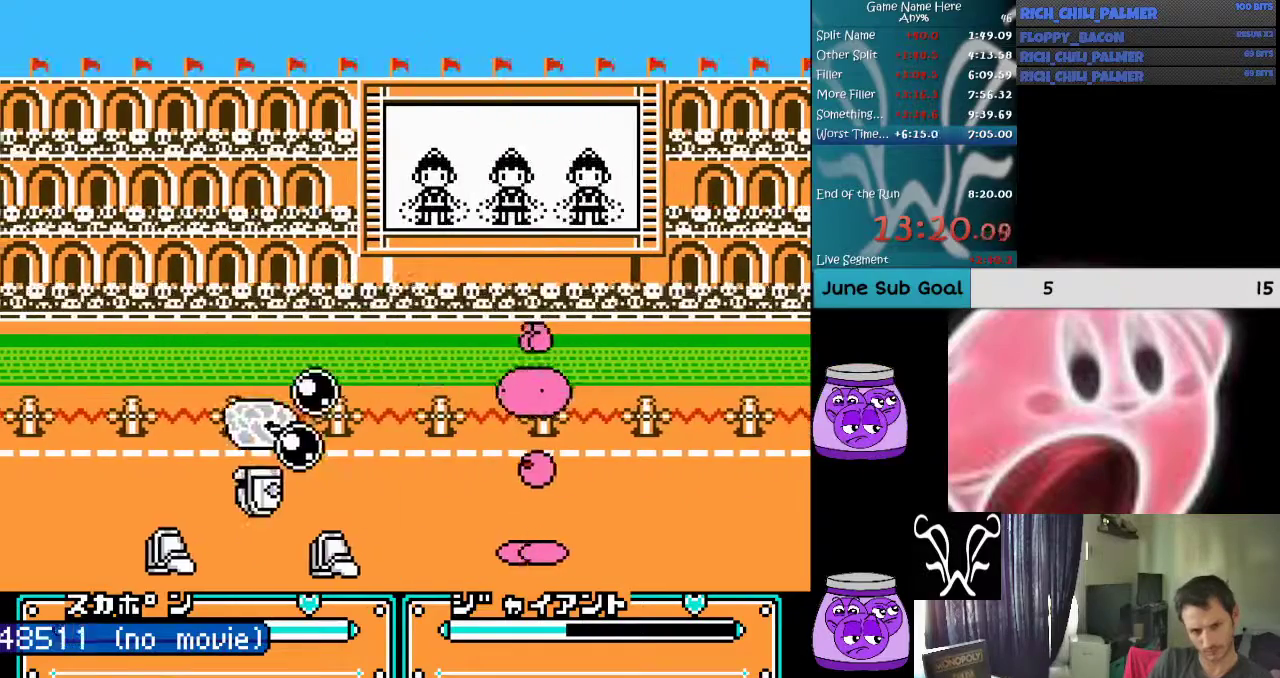
{"buttons": [], "events": [[33, "B", "up"], [67, "B", "down"], [133, "B", "up"], [200, "DPAD_LEFT", "up"], [233, "B", "down"], [333, "B", "up"], [433, "A", "down"], [467, "A", "up"]]}
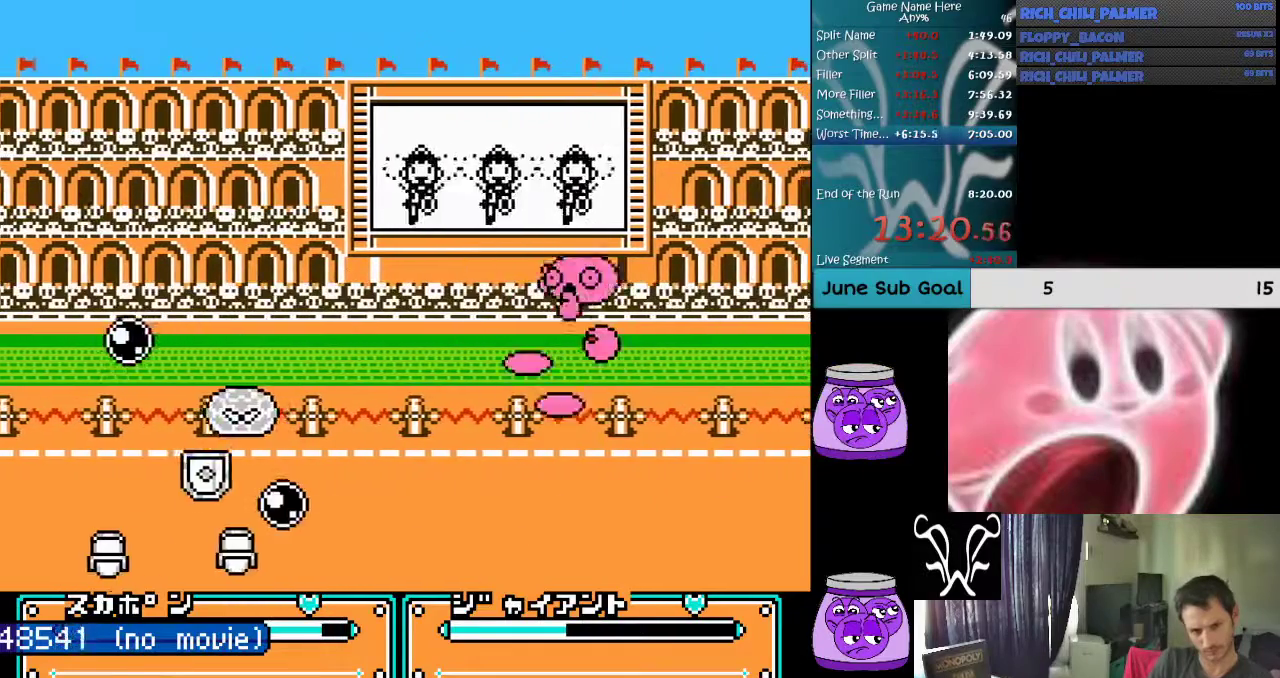
{"buttons": [], "events": [[67, "A", "down"], [67, "B", "down"], [100, "B", "up"], [133, "A", "up"], [200, "B", "down"], [267, "B", "up"]]}
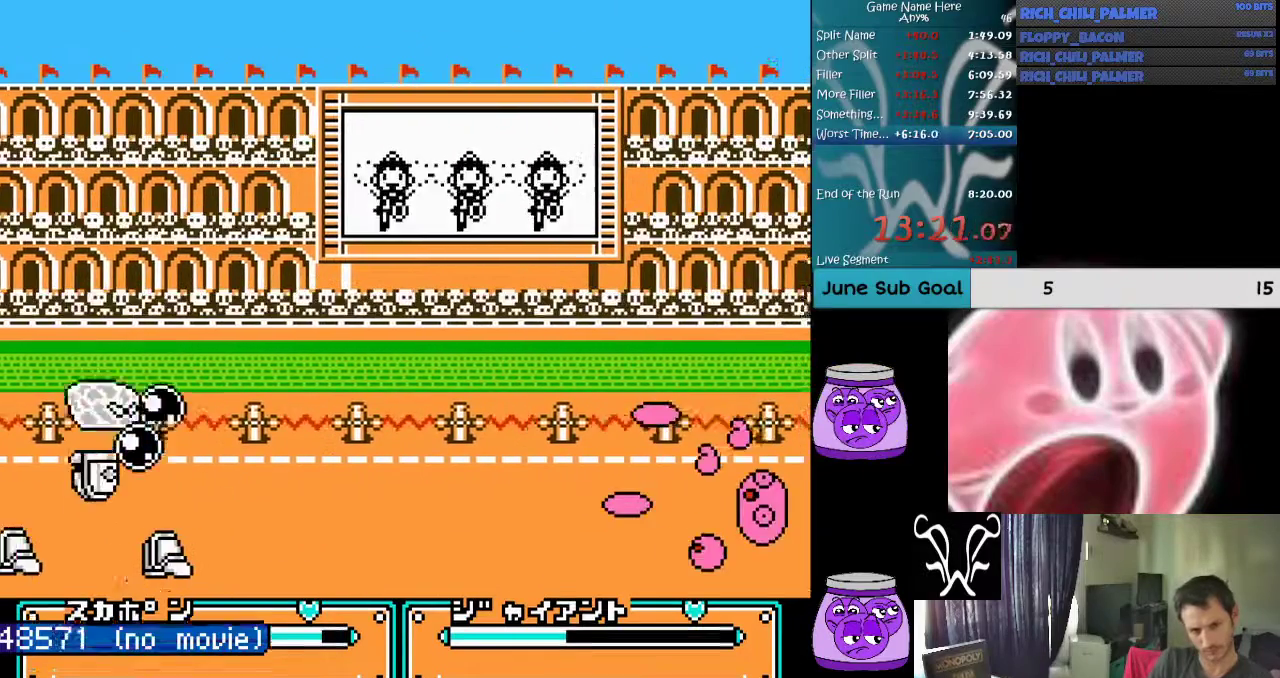
{"buttons": ["DPAD_LEFT"], "events": [[67, "DPAD_LEFT", "down"], [267, "A", "down"], [333, "B", "down"], [433, "A", "up"], [433, "B", "up"]]}
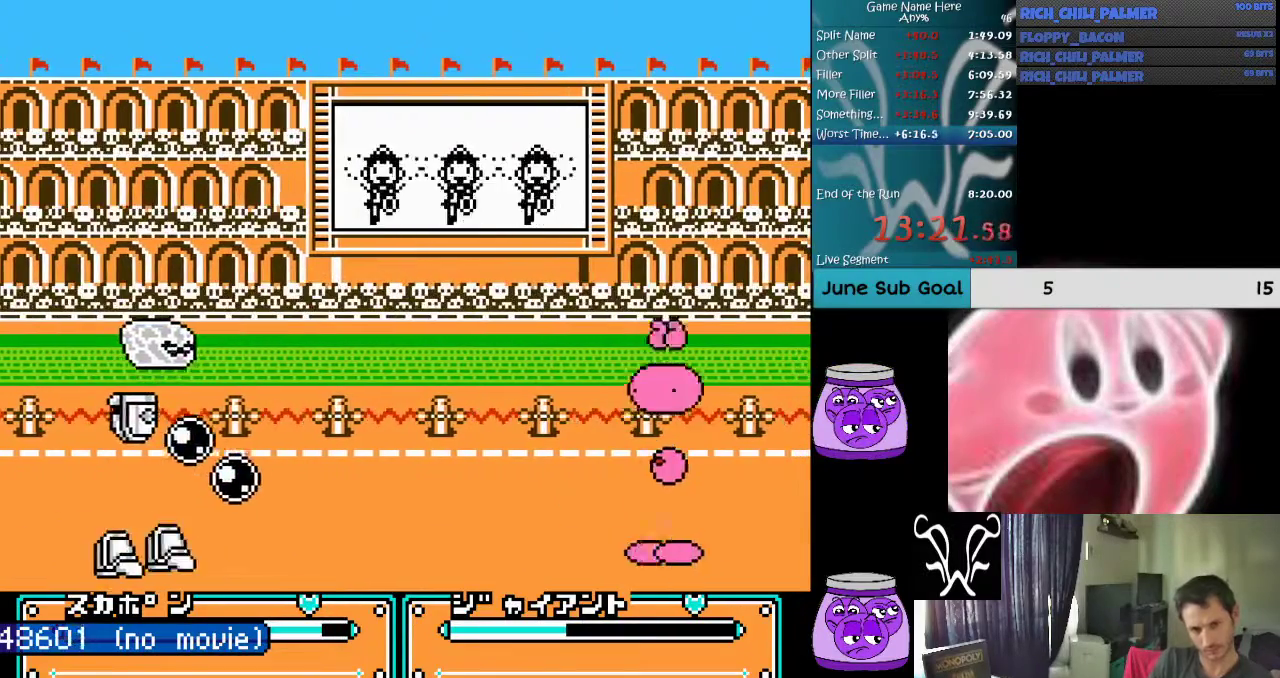
{"buttons": [], "events": [[367, "A", "down"], [367, "B", "down"], [367, "DPAD_LEFT", "up"], [500, "A", "up"], [500, "B", "up"]]}
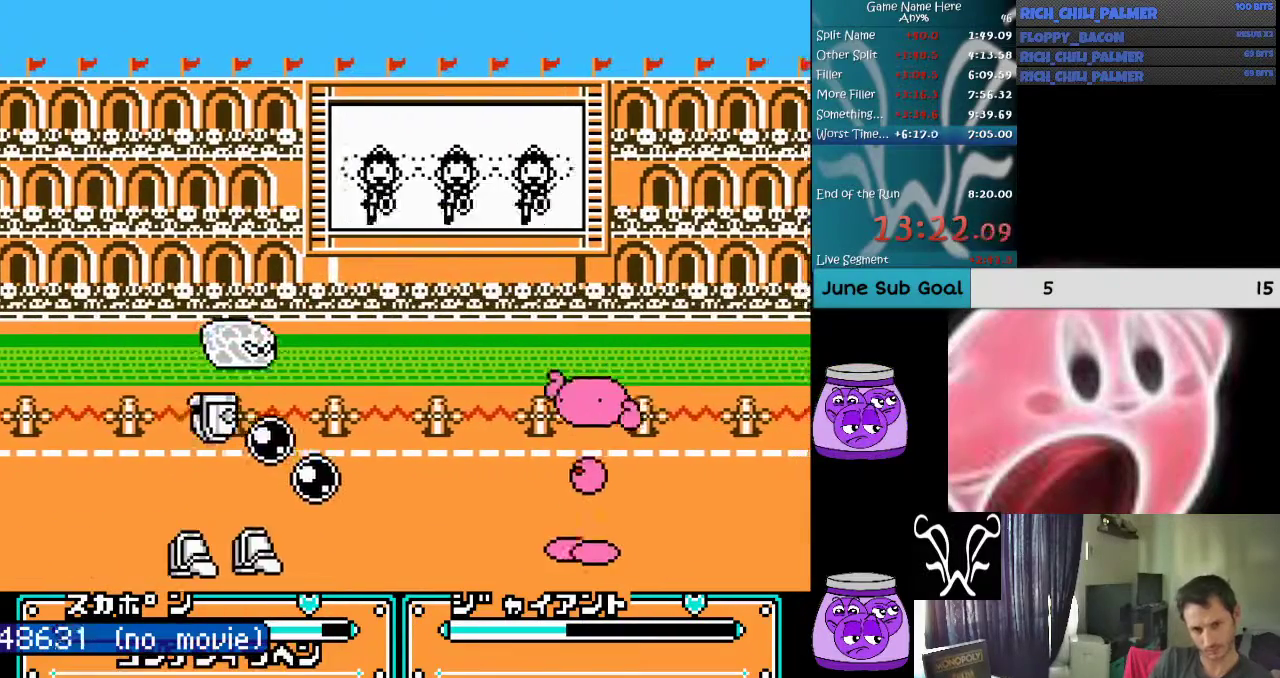
{"buttons": [], "events": []}
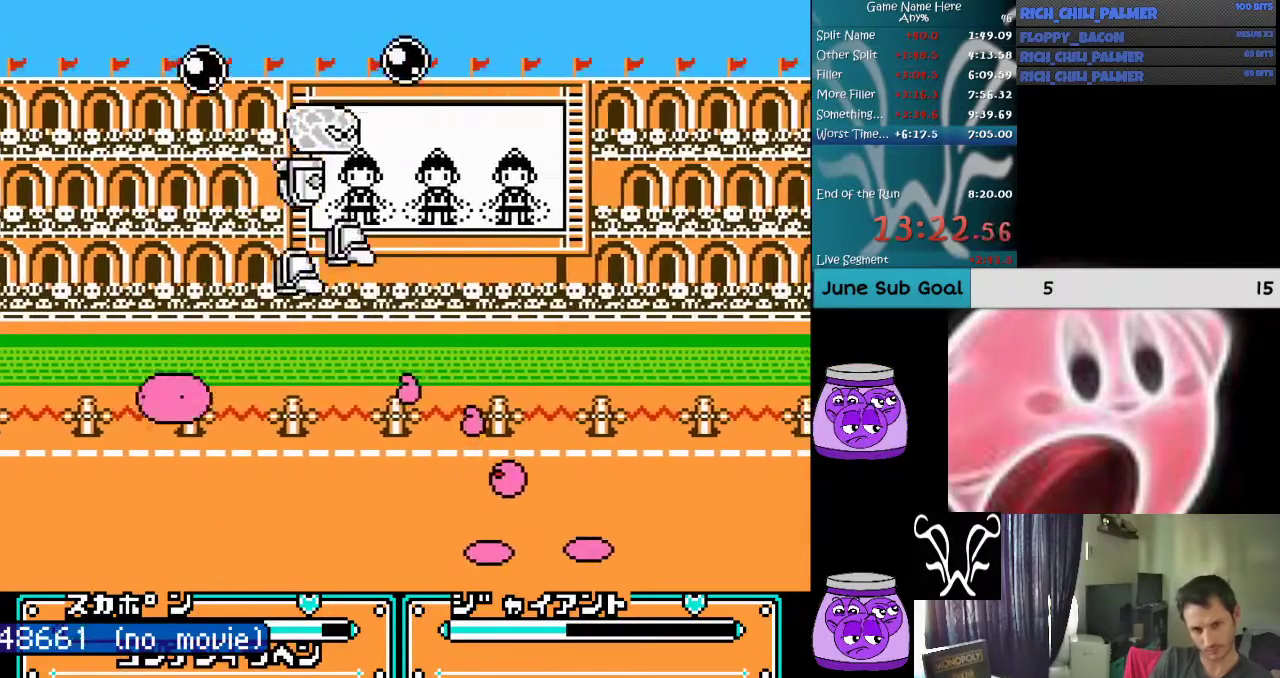
{"buttons": ["DPAD_LEFT"], "events": [[200, "A", "down"], [200, "DPAD_LEFT", "down"], [267, "A", "up"], [367, "A", "down"], [433, "A", "up"]]}
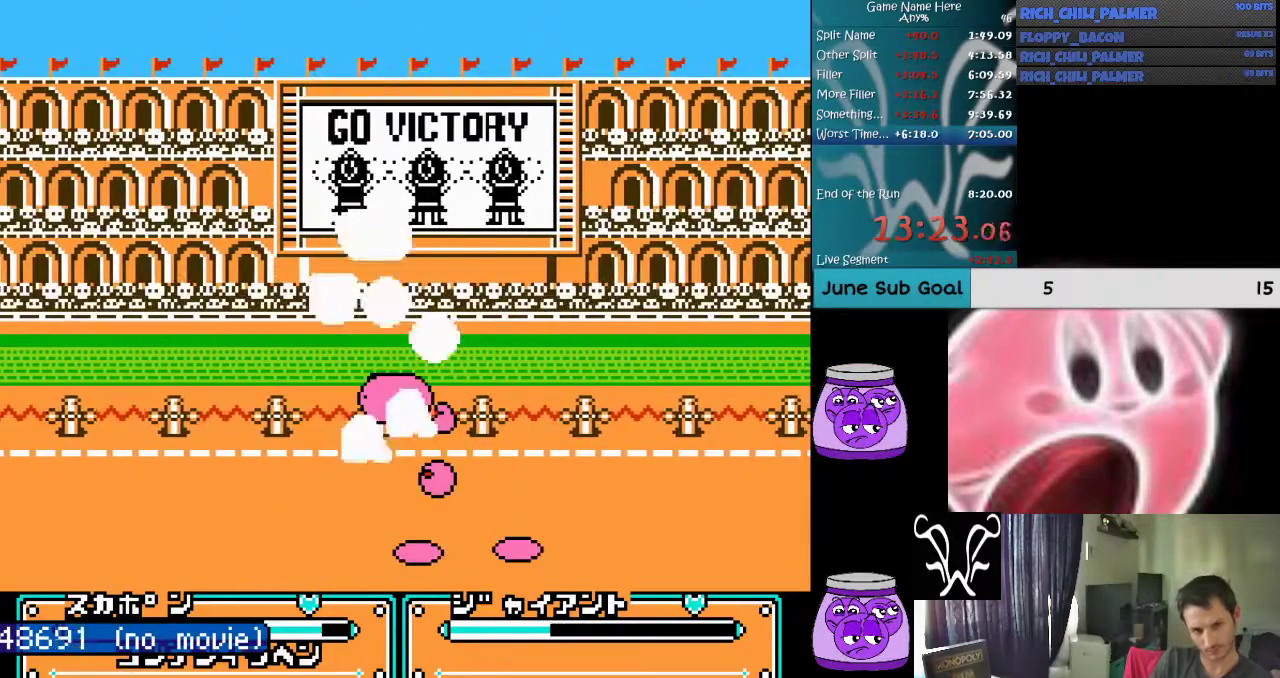
{"buttons": [], "events": [[33, "A", "down"], [67, "A", "up"], [200, "A", "down"], [267, "A", "up"], [367, "A", "down"], [467, "A", "up"], [467, "DPAD_LEFT", "up"]]}
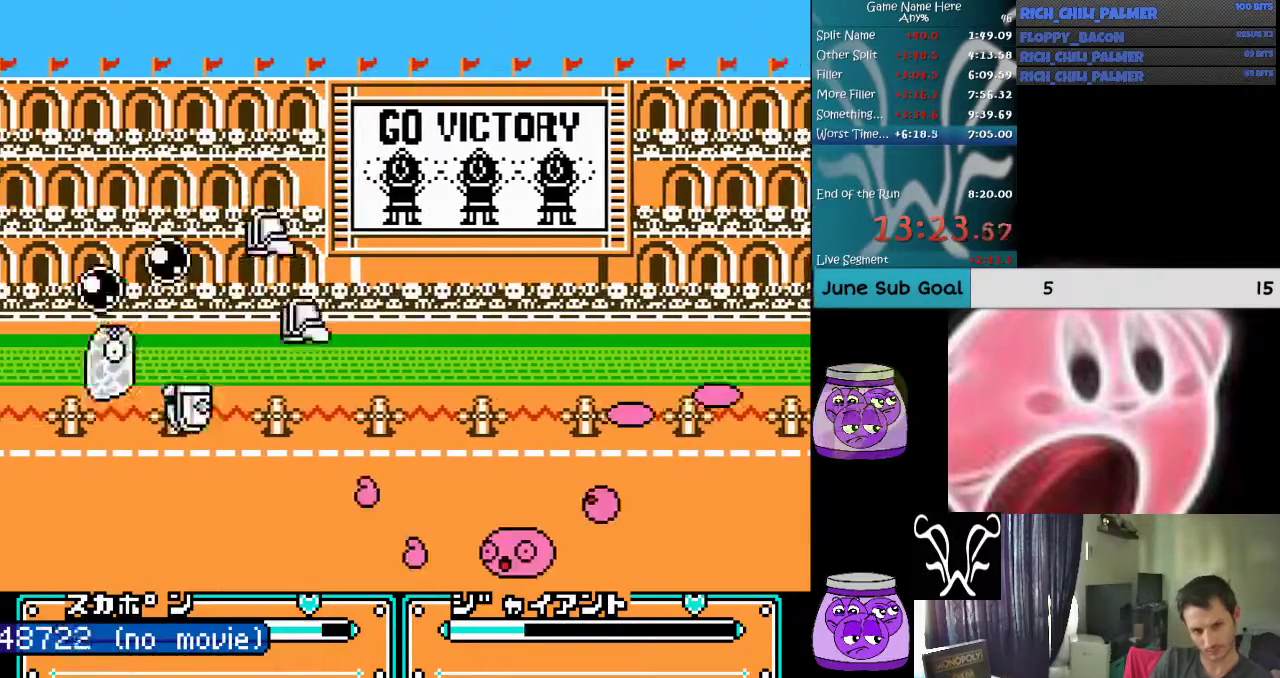
{"buttons": ["DPAD_LEFT"], "events": [[467, "DPAD_LEFT", "down"]]}
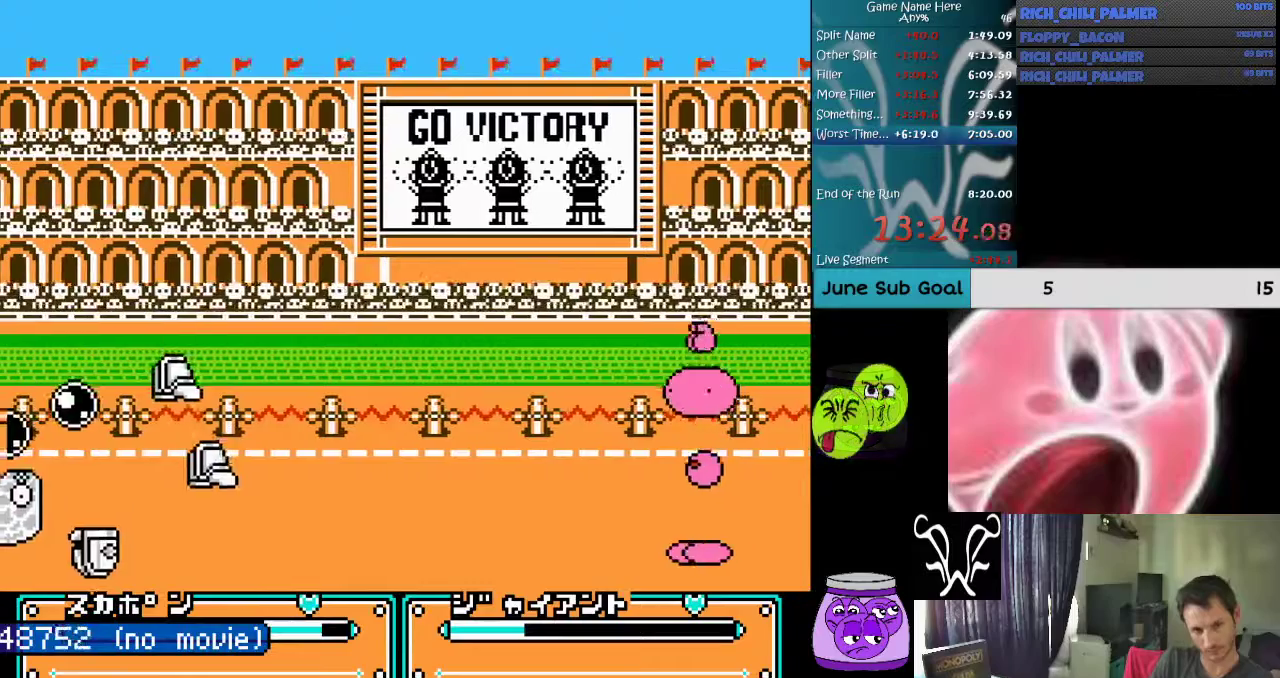
{"buttons": ["DPAD_LEFT"], "events": []}